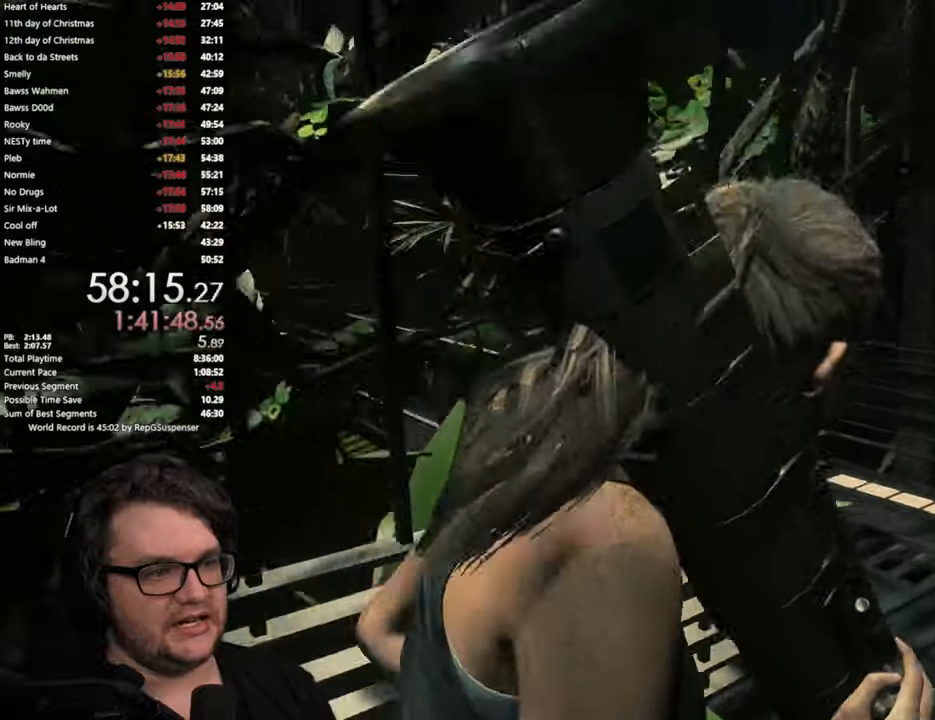
Gameplay with a controller (PlayStation layout); each line is a JSON object with the inputs held at the frame after it. "button_events" lists button changes between this image and that frame as [ms after this image, input, new state], when the widget could be followed in between (sticks are given only as held states).
{"buttons": [], "left_stick": "up-right", "right_stick": "left", "button_events": []}
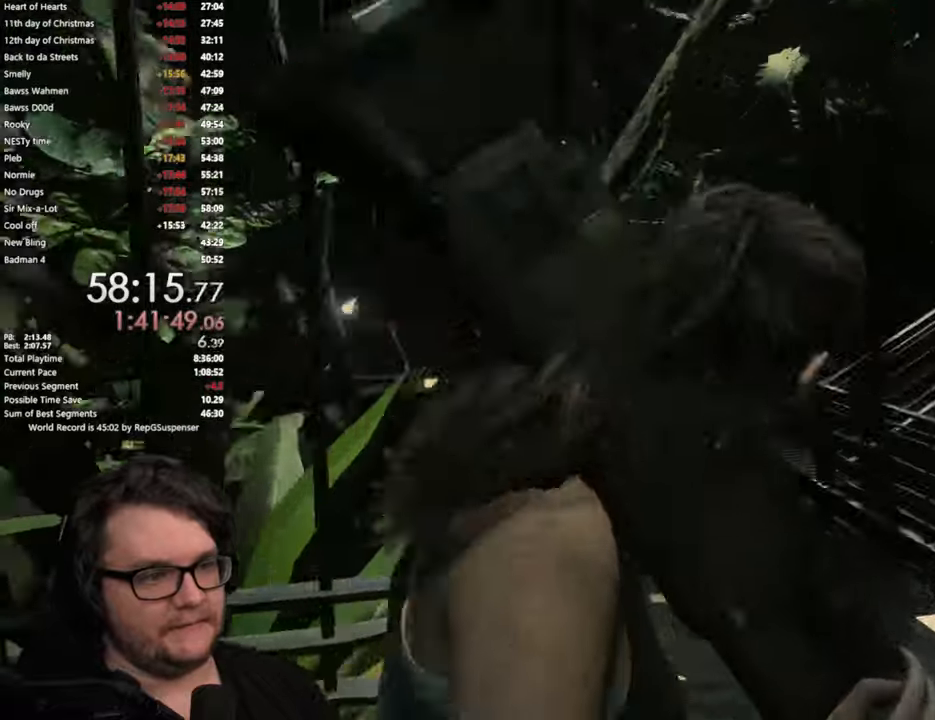
{"buttons": [], "left_stick": "up", "right_stick": "center", "button_events": []}
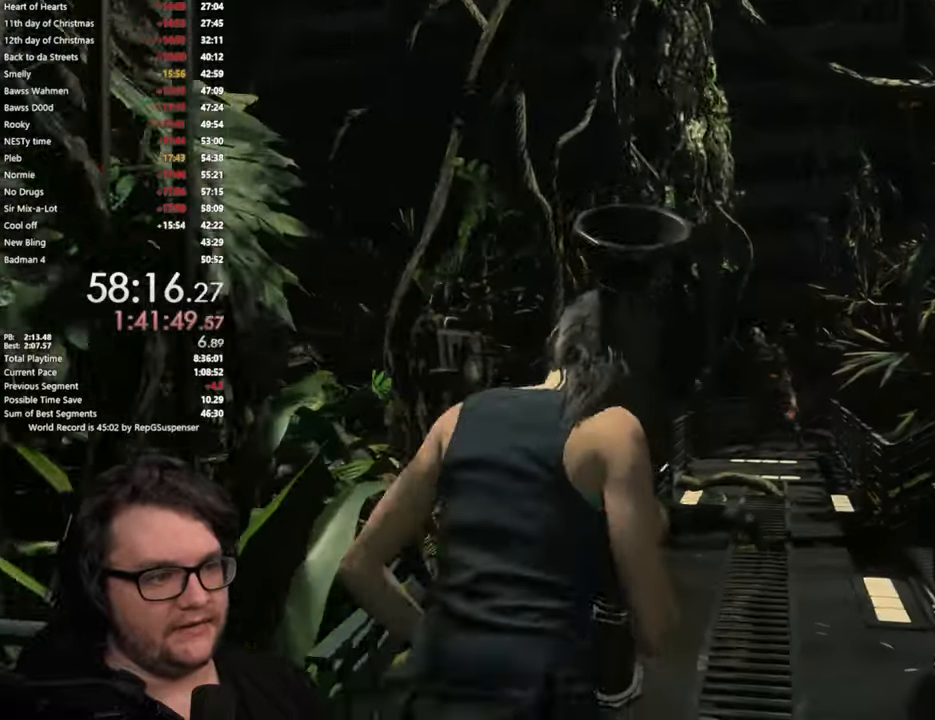
{"buttons": ["L2"], "left_stick": "up", "right_stick": "center", "button_events": [[167, "L2", "down"]]}
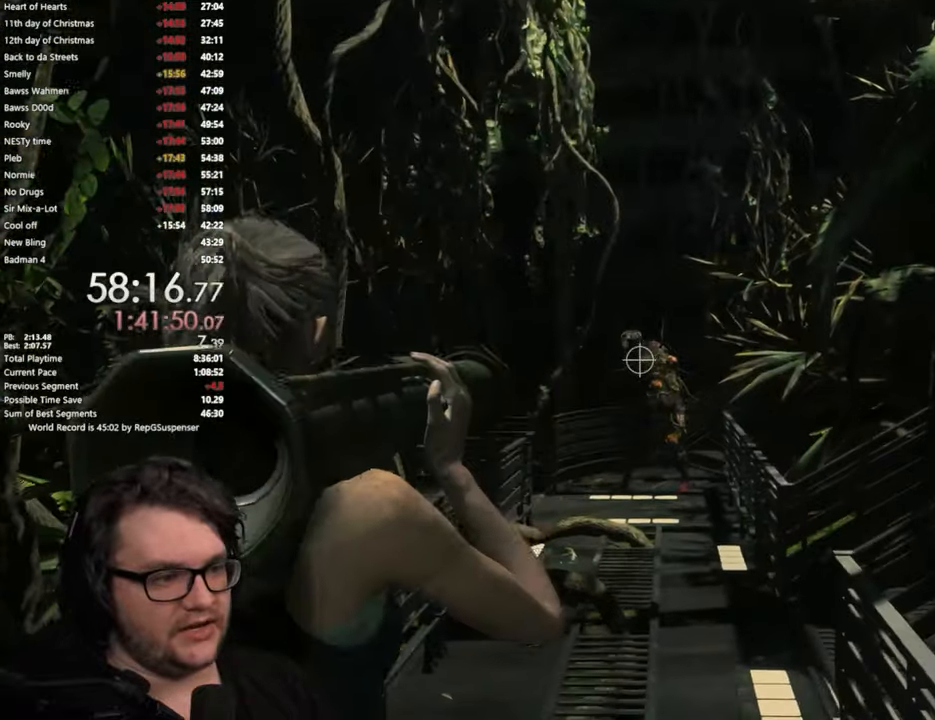
{"buttons": [], "left_stick": "up", "right_stick": "down-left", "button_events": [[200, "L2", "up"]]}